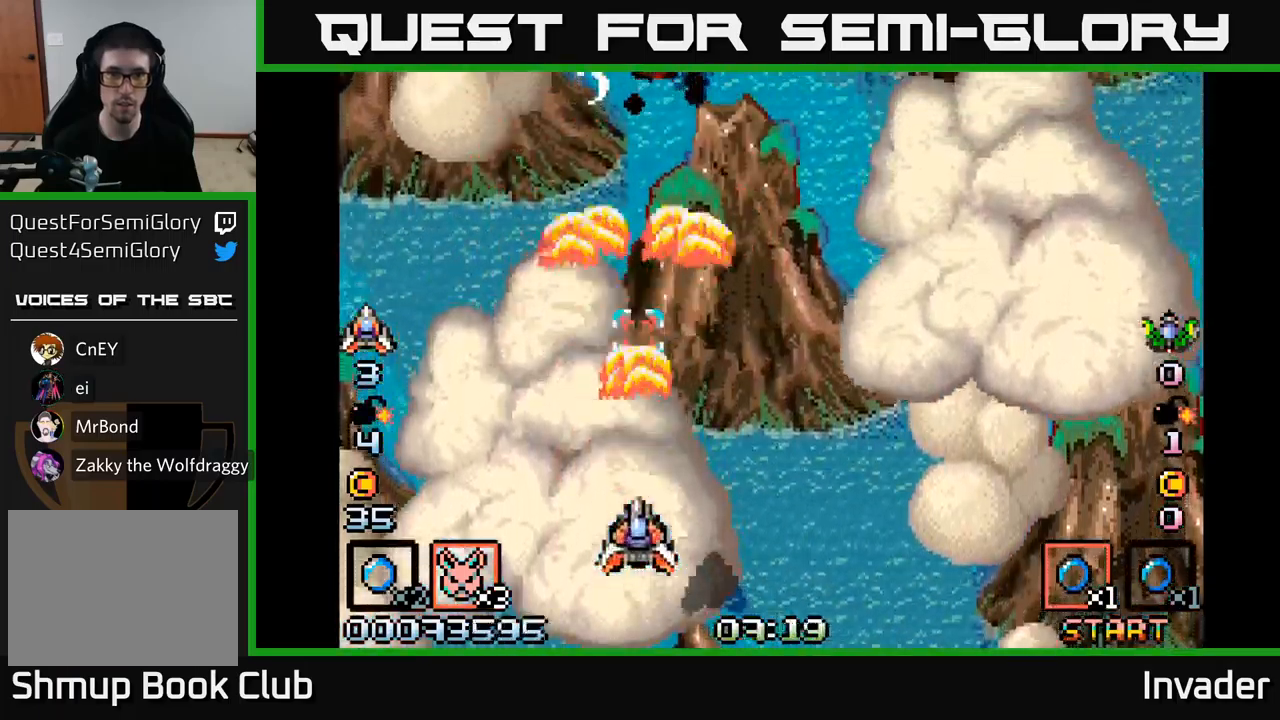
Gameplay with a controller (Xbox layout); each line is a JSON object with the inputs held at the frame after it. "events" lists button and stick changes between this image and that frame as [ms after this image, input, new state], when the widget could be followed in between. Not read: left_stick.
{"buttons": ["B"], "right_stick": "center", "events": [[16, "B", "up"], [66, "B", "down"], [183, "B", "up"], [266, "B", "down"], [383, "B", "up"], [450, "B", "down"]]}
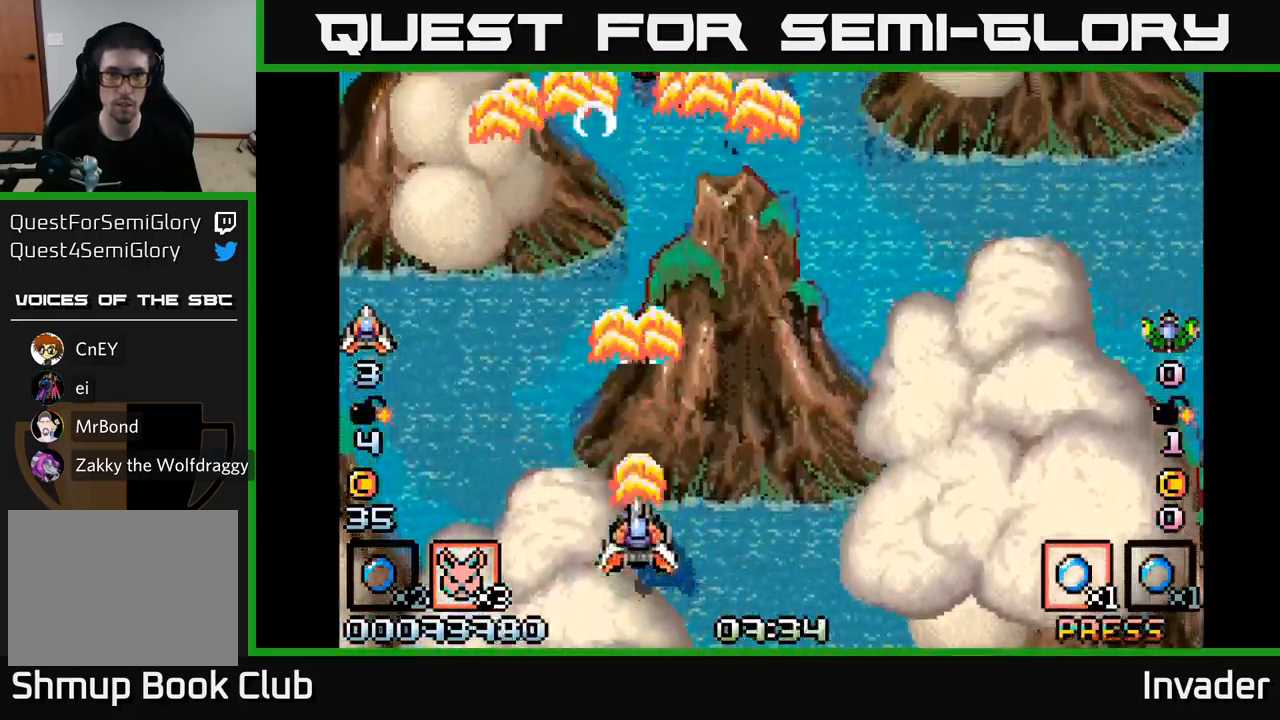
{"buttons": [], "right_stick": "center", "events": [[66, "B", "up"], [133, "B", "down"], [266, "B", "up"], [333, "B", "down"], [433, "B", "up"]]}
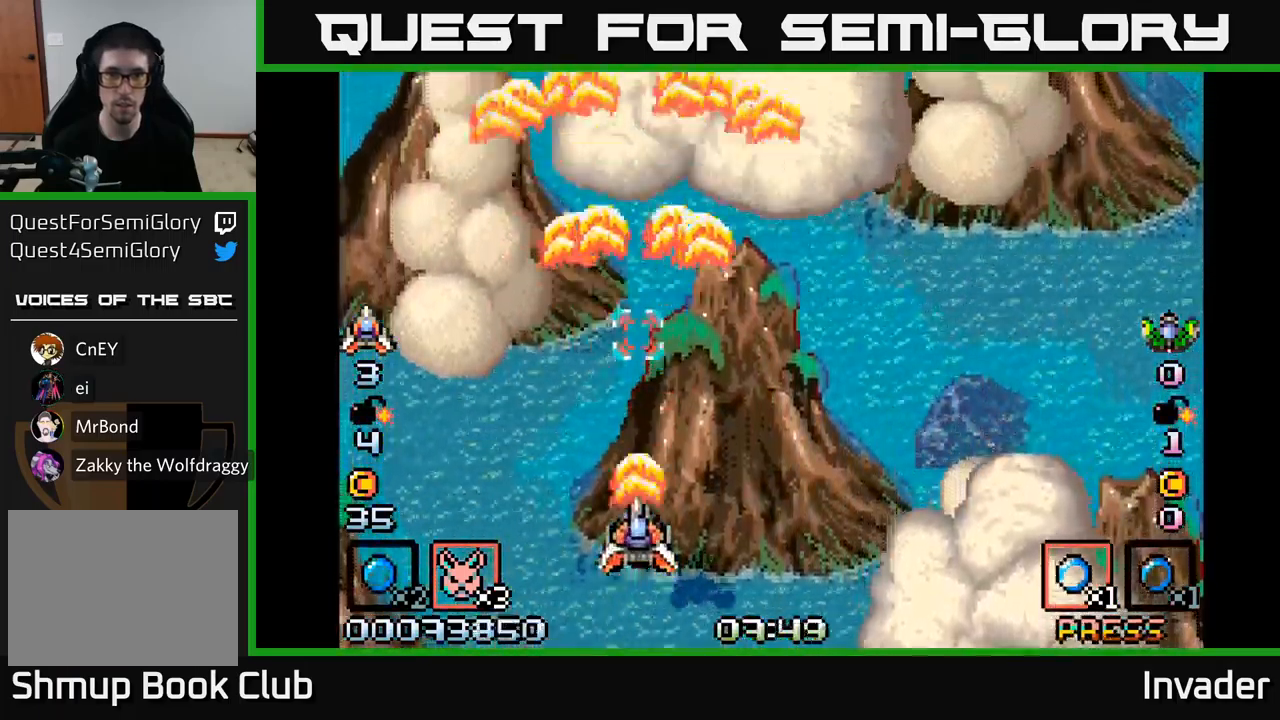
{"buttons": ["B"], "right_stick": "center", "events": [[16, "B", "down"], [66, "DPAD_RIGHT", "down"], [133, "B", "up"], [183, "DPAD_RIGHT", "up"], [200, "B", "down"], [333, "B", "up"], [400, "B", "down"]]}
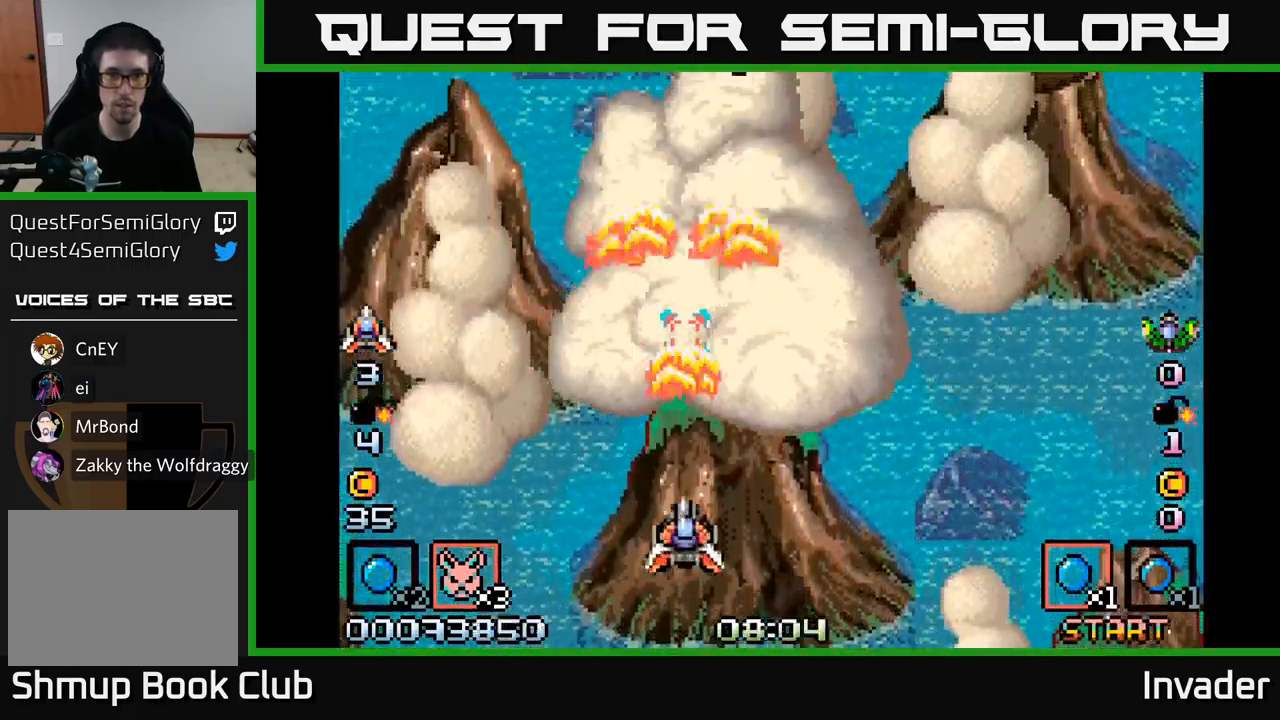
{"buttons": ["B", "DPAD_LEFT"], "right_stick": "center", "events": [[33, "B", "up"], [100, "B", "down"], [166, "DPAD_RIGHT", "down"], [216, "B", "up"], [283, "B", "down"], [416, "B", "up"], [466, "DPAD_RIGHT", "up"], [483, "B", "down"], [500, "DPAD_LEFT", "down"]]}
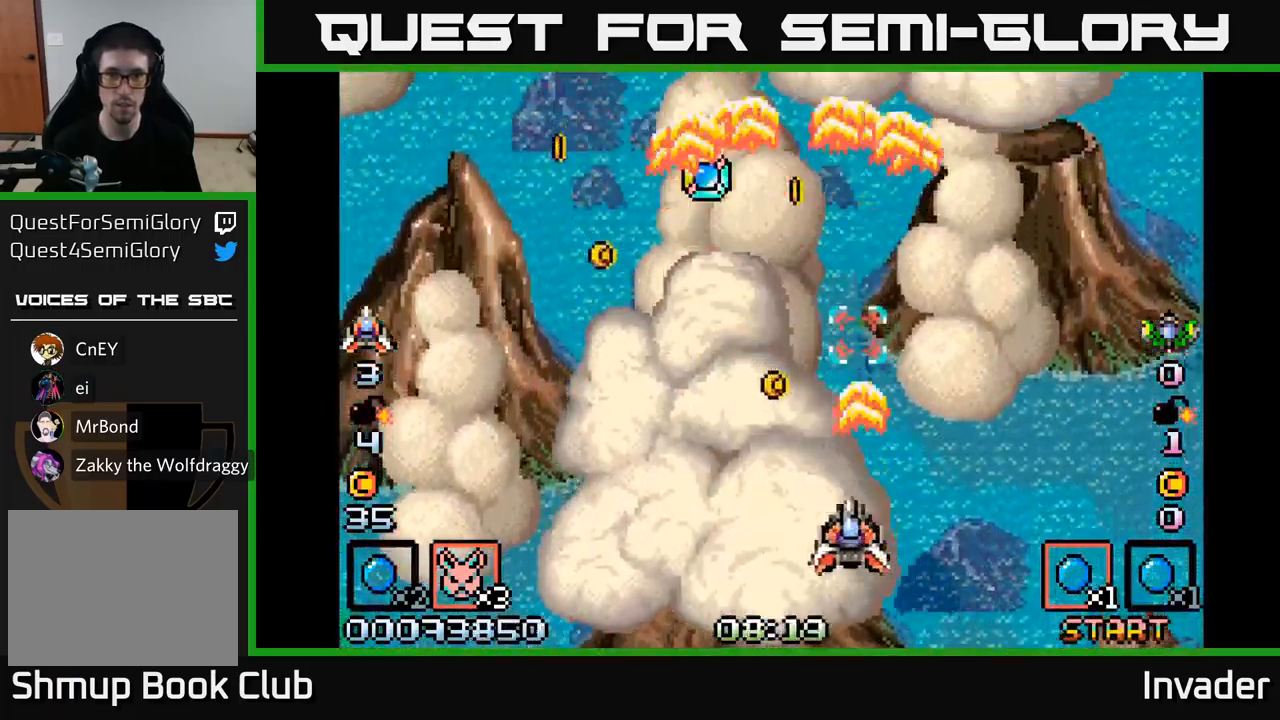
{"buttons": ["DPAD_UP", "DPAD_LEFT"], "right_stick": "center", "events": [[100, "DPAD_UP", "down"], [116, "B", "up"], [133, "DPAD_LEFT", "up"], [166, "B", "down"], [216, "DPAD_LEFT", "down"], [283, "B", "up"], [283, "DPAD_UP", "up"], [350, "B", "down"], [350, "DPAD_LEFT", "up"], [400, "DPAD_UP", "down"], [450, "DPAD_LEFT", "down"], [466, "B", "up"]]}
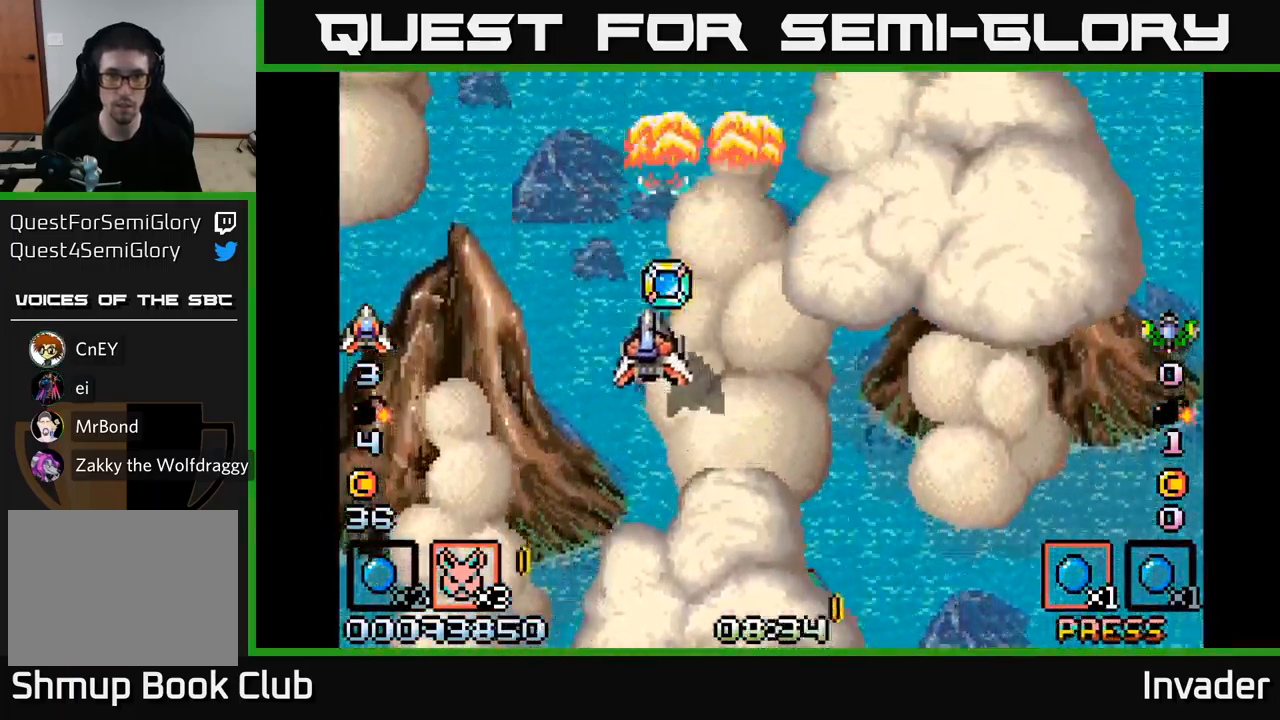
{"buttons": ["B", "DPAD_DOWN"], "right_stick": "center"}
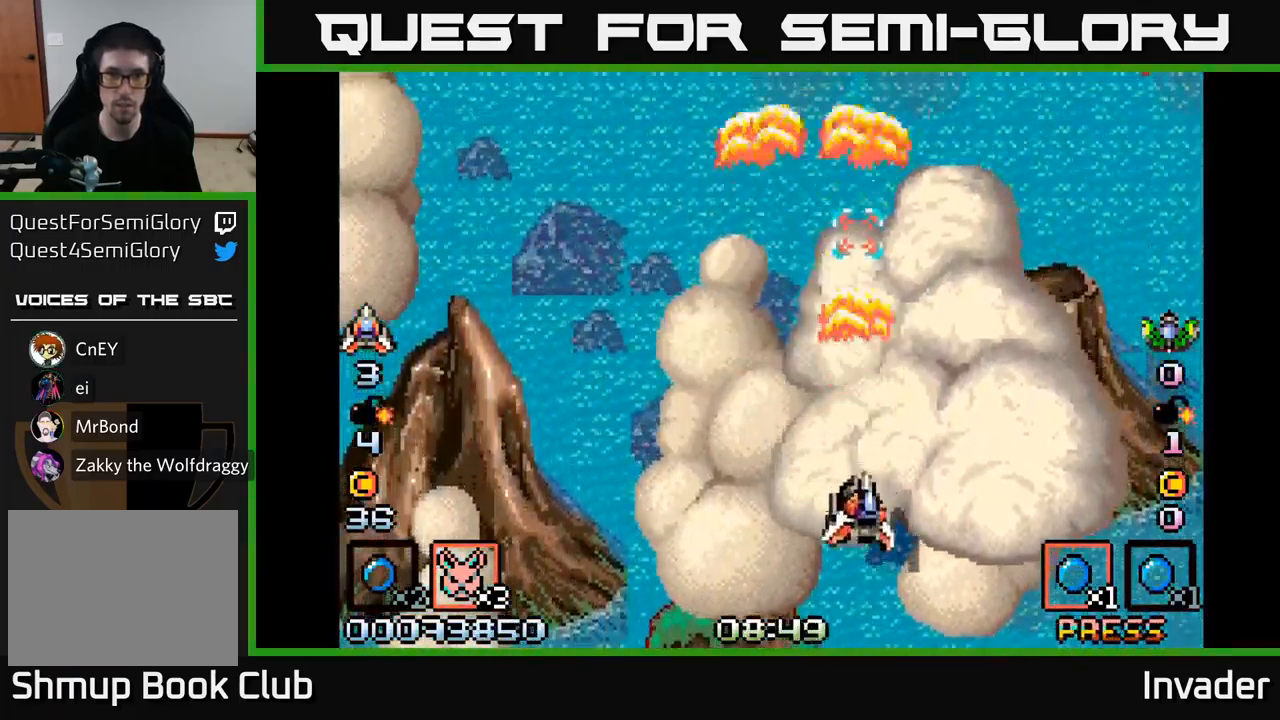
{"buttons": ["B", "DPAD_RIGHT"], "right_stick": "center", "events": [[16, "B", "up"], [66, "DPAD_LEFT", "down"], [83, "B", "down"], [133, "DPAD_DOWN", "up"], [200, "B", "up"], [266, "DPAD_LEFT", "up"], [283, "B", "down"], [400, "DPAD_RIGHT", "down"], [416, "B", "up"], [483, "B", "down"]]}
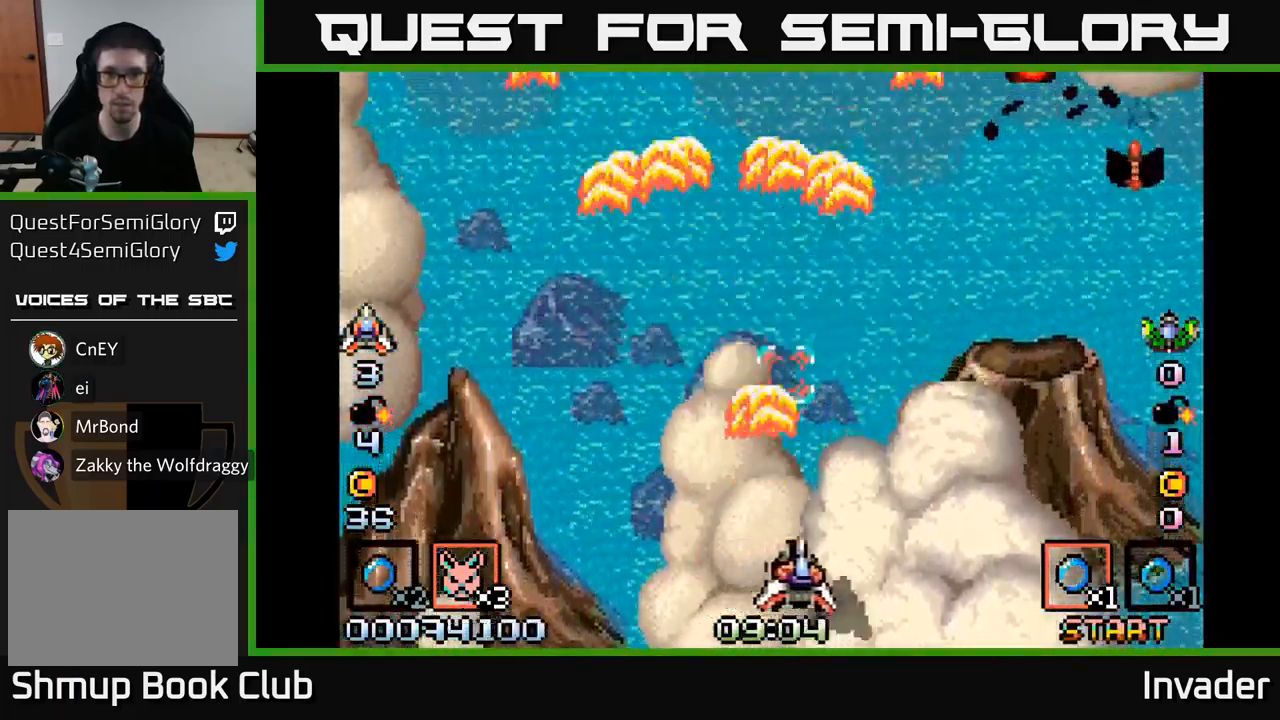
{"buttons": [], "right_stick": "center", "events": [[116, "B", "up"], [183, "B", "down"], [316, "B", "up"], [366, "B", "down"], [483, "B", "up"], [500, "DPAD_RIGHT", "up"]]}
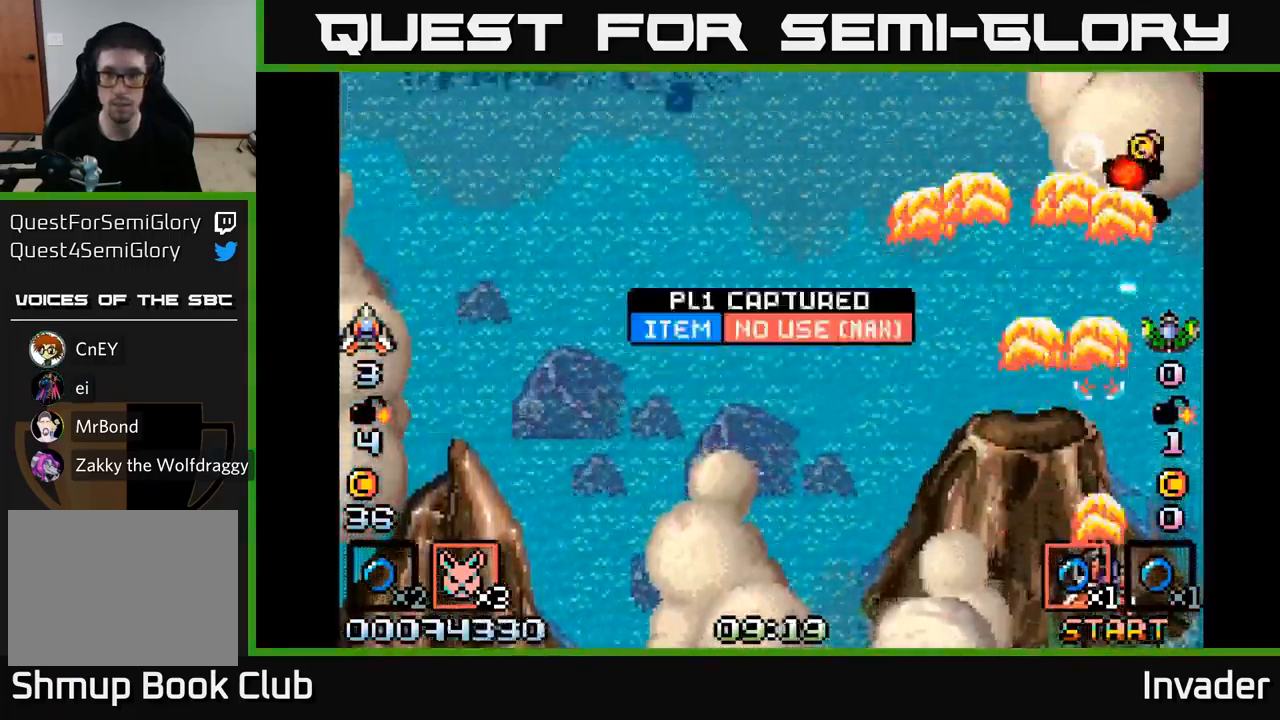
{"buttons": ["DPAD_LEFT"], "right_stick": "center", "events": [[16, "B", "down"], [100, "DPAD_LEFT", "down"], [183, "B", "up"], [200, "B", "down"], [317, "B", "up"], [400, "B", "down"], [500, "B", "up"]]}
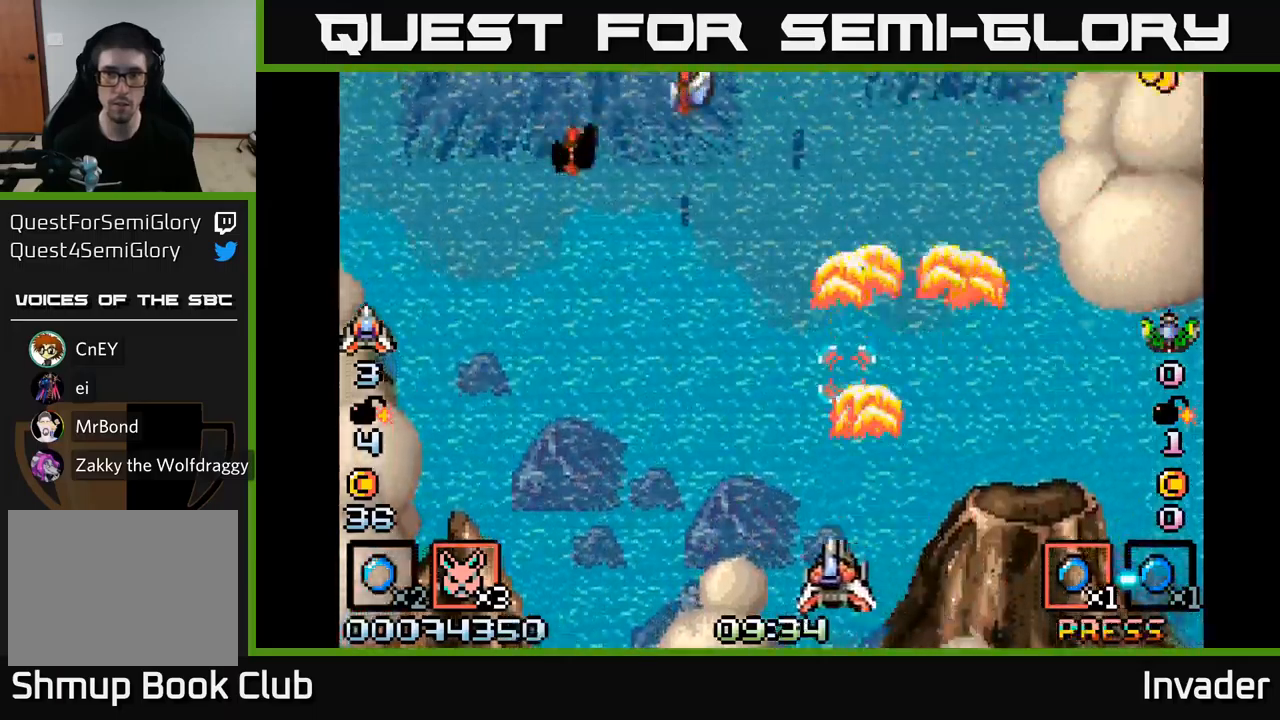
{"buttons": ["B", "DPAD_RIGHT"], "right_stick": "center", "events": [[67, "B", "down"], [183, "B", "up"], [233, "B", "down"], [350, "B", "up"], [383, "B", "down"], [383, "DPAD_LEFT", "up"], [417, "DPAD_RIGHT", "down"]]}
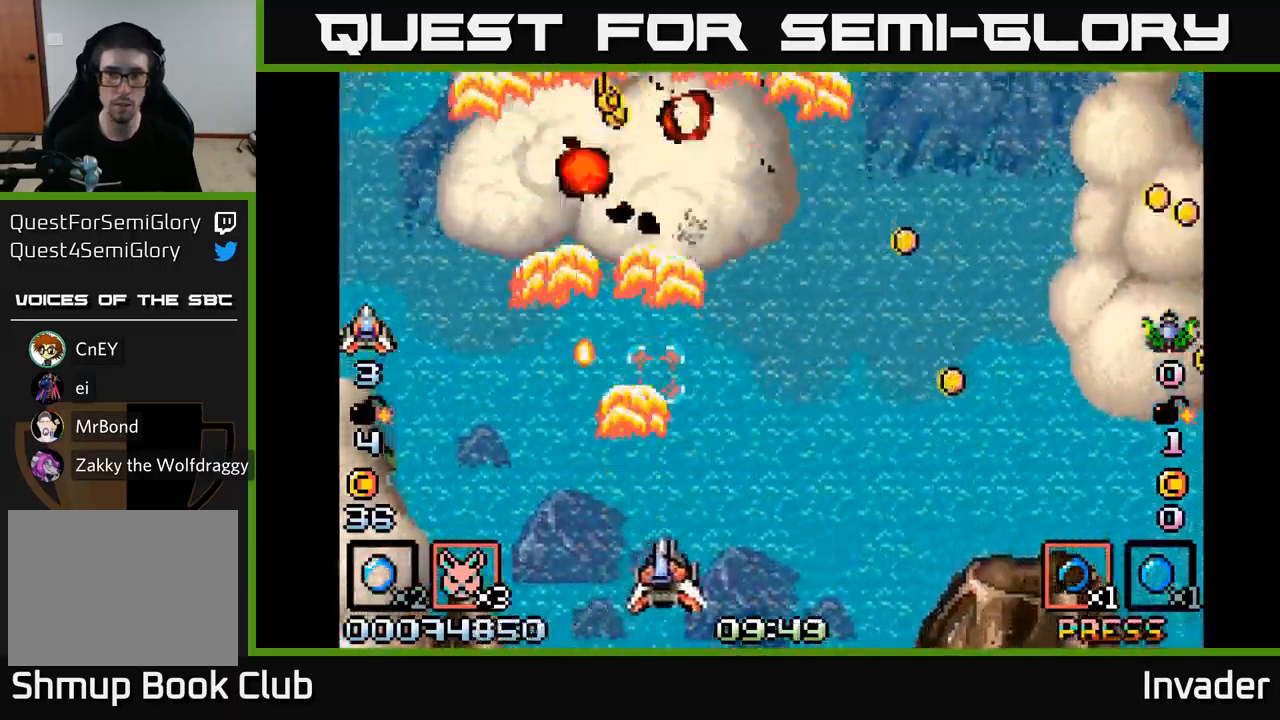
{"buttons": ["B", "DPAD_LEFT"], "right_stick": "center", "events": [[17, "B", "up"], [67, "B", "down"], [183, "B", "up"], [267, "B", "down"], [383, "B", "up"], [433, "DPAD_RIGHT", "up"], [450, "B", "down"], [450, "DPAD_LEFT", "down"]]}
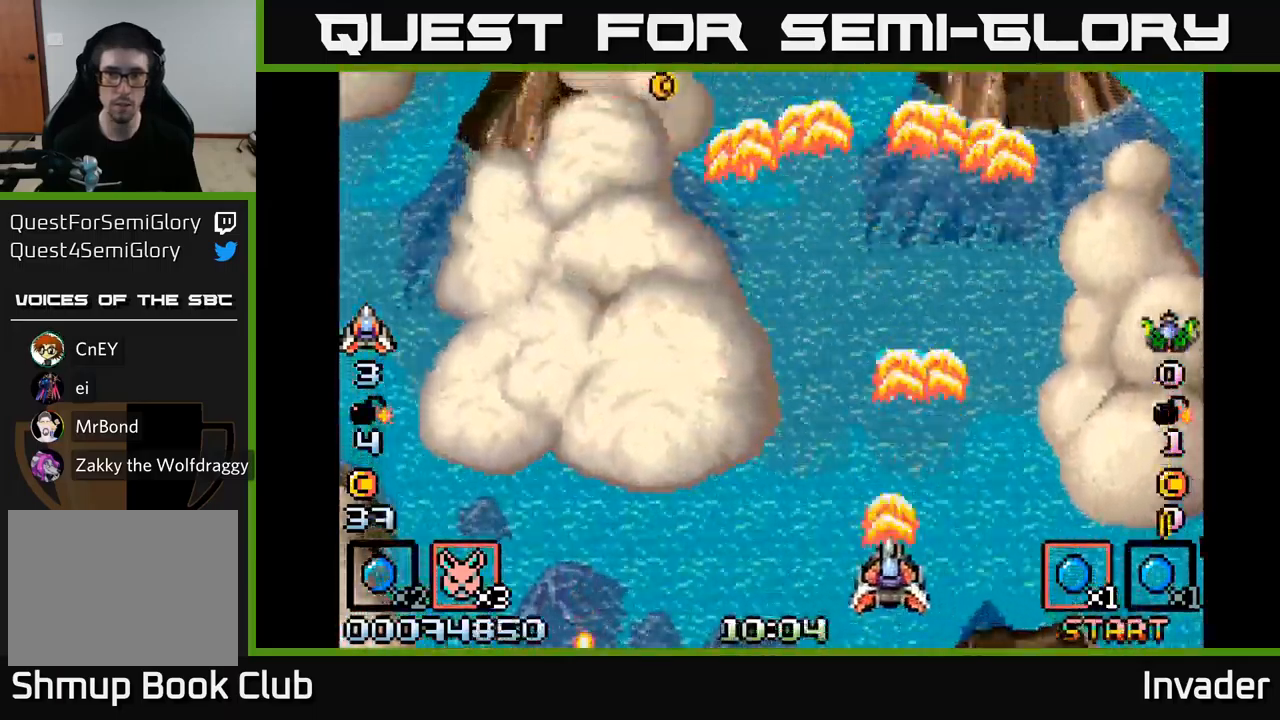
{"buttons": ["B", "DPAD_UP", "DPAD_LEFT"], "right_stick": "center", "events": [[50, "B", "up"], [67, "DPAD_UP", "down"], [117, "B", "down"], [233, "B", "up"], [283, "DPAD_LEFT", "up"], [300, "B", "down"], [400, "B", "up"], [500, "B", "down"], [500, "DPAD_LEFT", "down"]]}
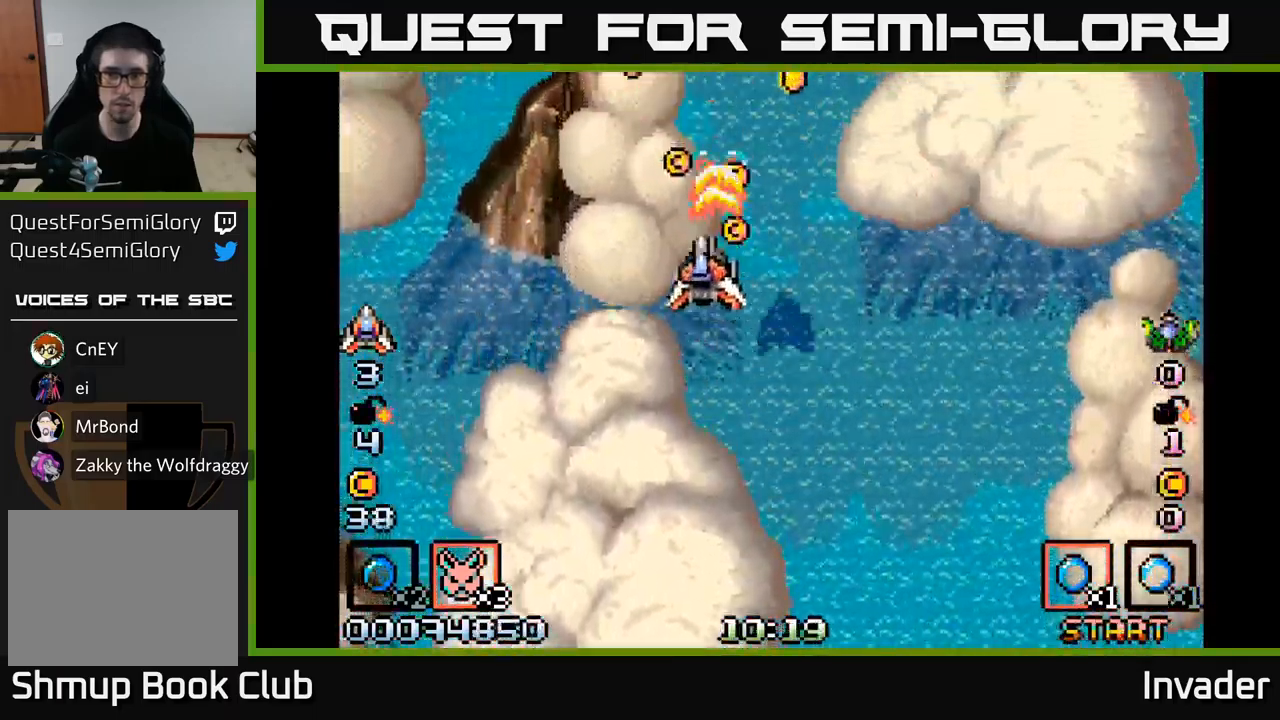
{"buttons": ["DPAD_DOWN", "DPAD_LEFT"], "right_stick": "center"}
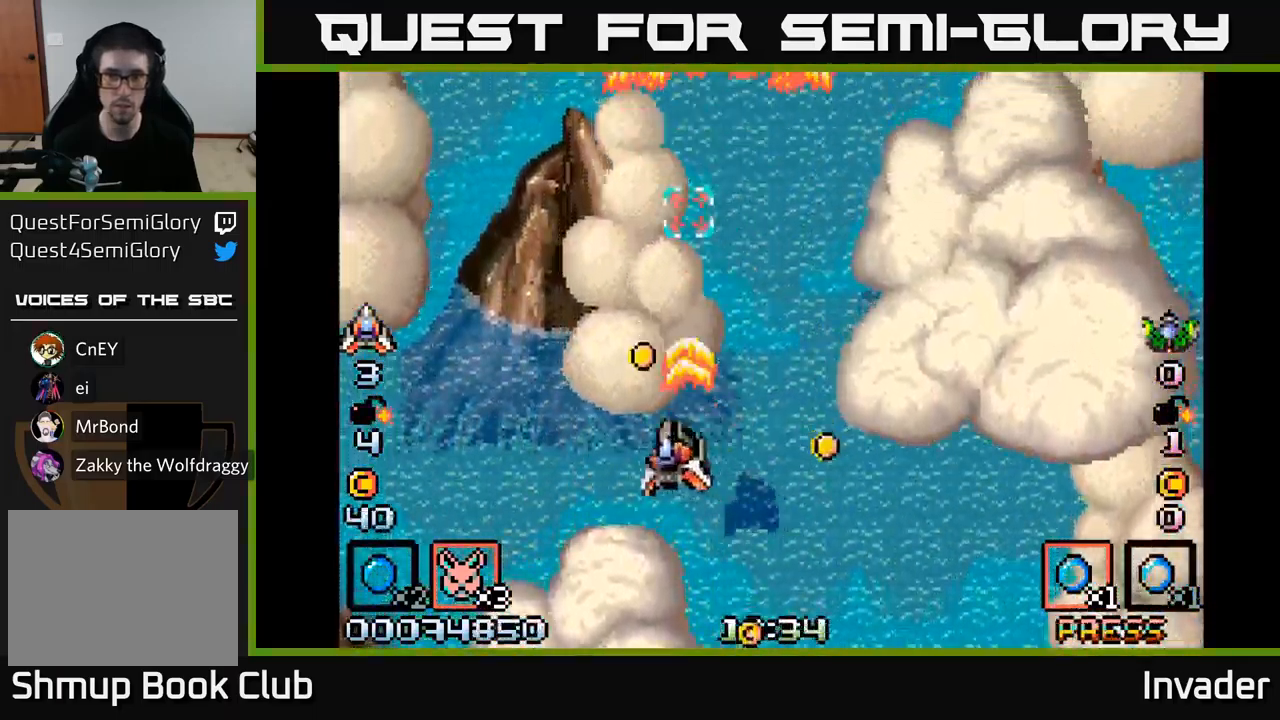
{"buttons": ["B", "DPAD_UP"], "right_stick": "center"}
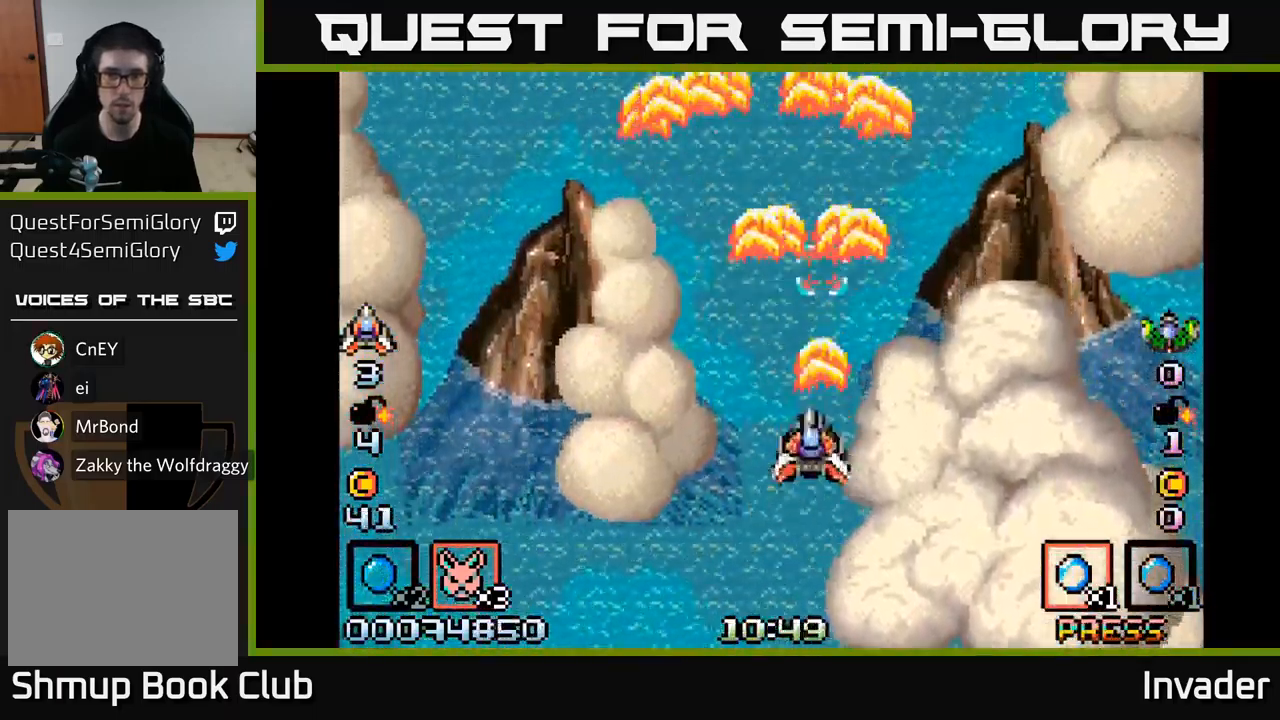
{"buttons": ["DPAD_DOWN"], "right_stick": "center", "events": [[17, "DPAD_LEFT", "down"], [100, "DPAD_UP", "up"], [117, "DPAD_LEFT", "up"], [250, "B", "up"], [250, "DPAD_DOWN", "down"], [333, "B", "down"], [483, "B", "up"]]}
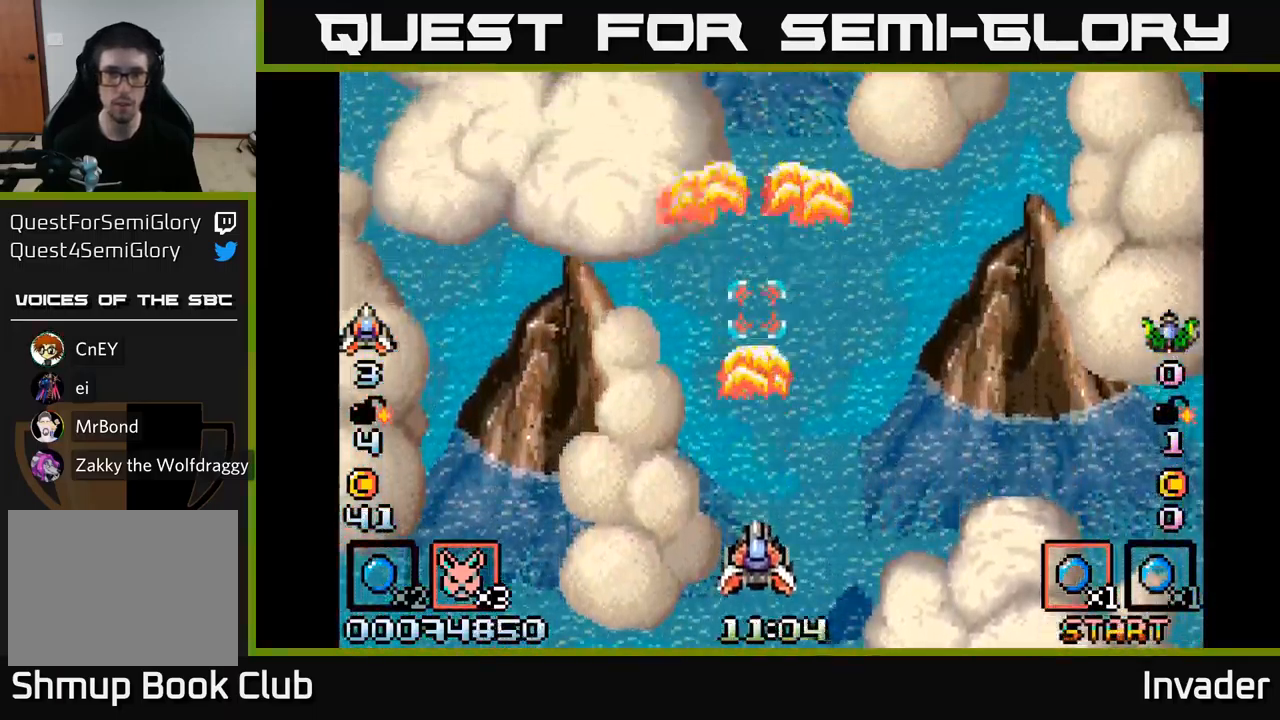
{"buttons": ["B"], "right_stick": "center", "events": [[17, "DPAD_DOWN", "up"], [33, "B", "down"], [183, "B", "up"], [233, "B", "down"], [367, "B", "up"], [433, "B", "down"]]}
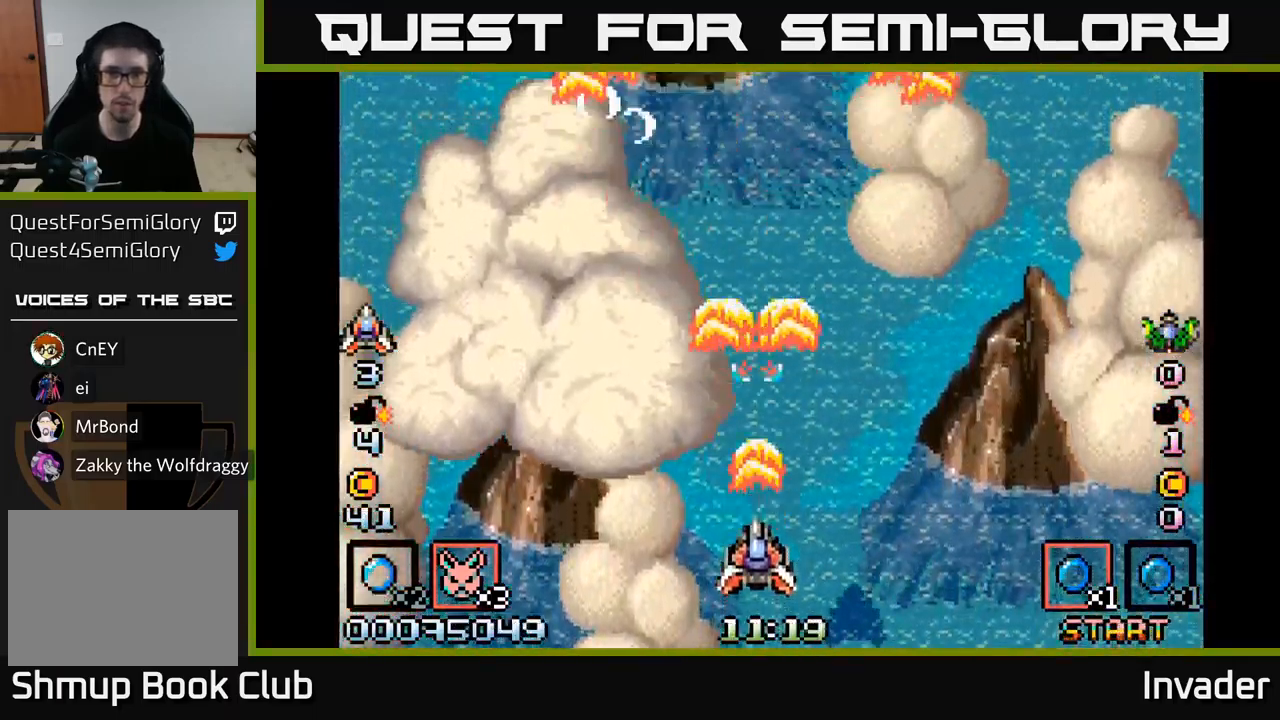
{"buttons": ["B"], "right_stick": "center", "events": [[67, "B", "up"], [133, "B", "down"], [233, "B", "up"], [300, "B", "down"], [400, "B", "up"], [467, "B", "down"]]}
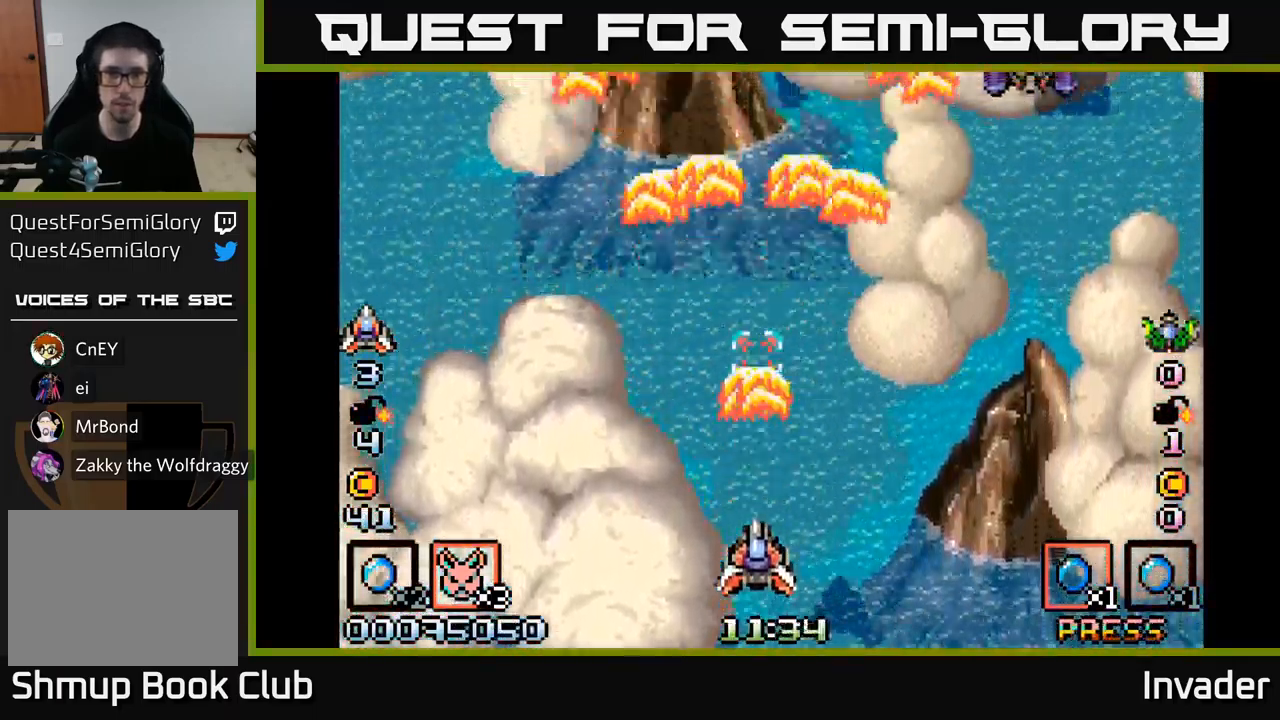
{"buttons": ["B", "DPAD_RIGHT"], "right_stick": "center", "events": [[83, "B", "up"], [167, "B", "down"], [183, "DPAD_LEFT", "down"], [267, "B", "up"], [283, "DPAD_LEFT", "up"], [317, "B", "down"], [317, "DPAD_RIGHT", "down"], [433, "B", "up"], [500, "B", "down"]]}
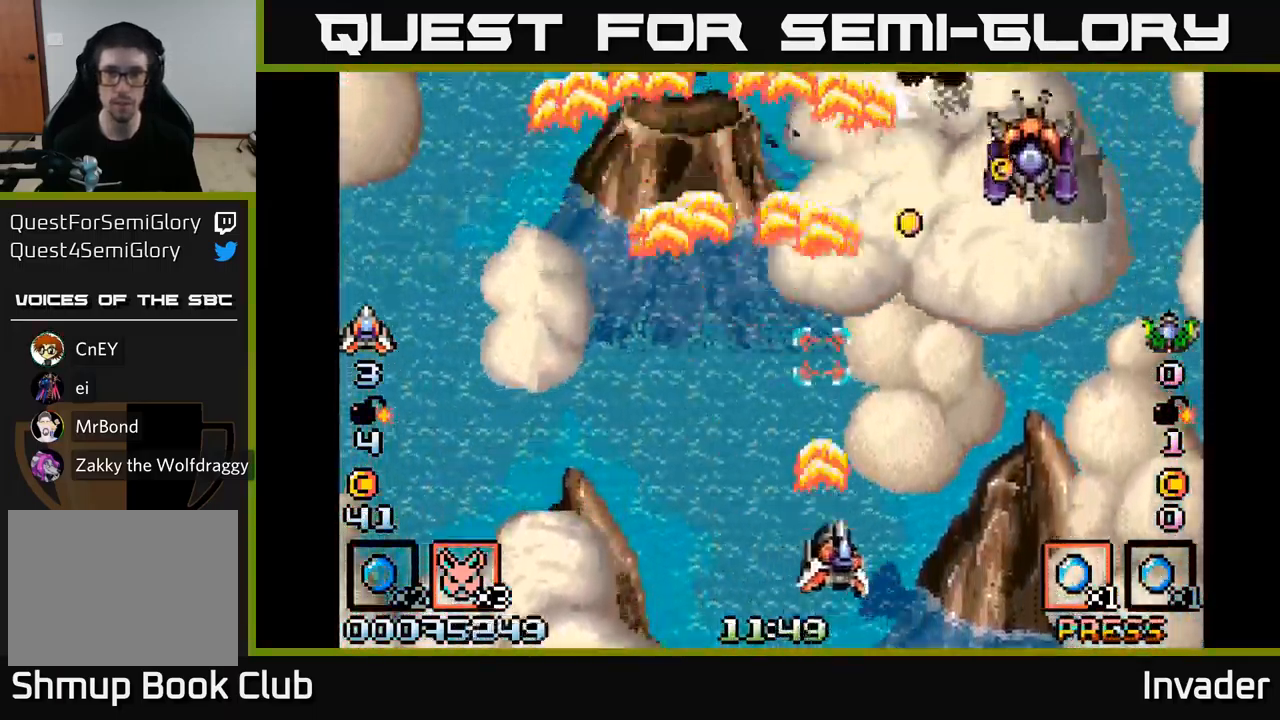
{"buttons": ["B", "DPAD_LEFT"], "right_stick": "center", "events": [[100, "B", "up"], [167, "B", "down"], [267, "B", "up"], [334, "B", "down"], [334, "DPAD_RIGHT", "up"], [367, "DPAD_LEFT", "down"], [434, "B", "up"], [500, "B", "down"]]}
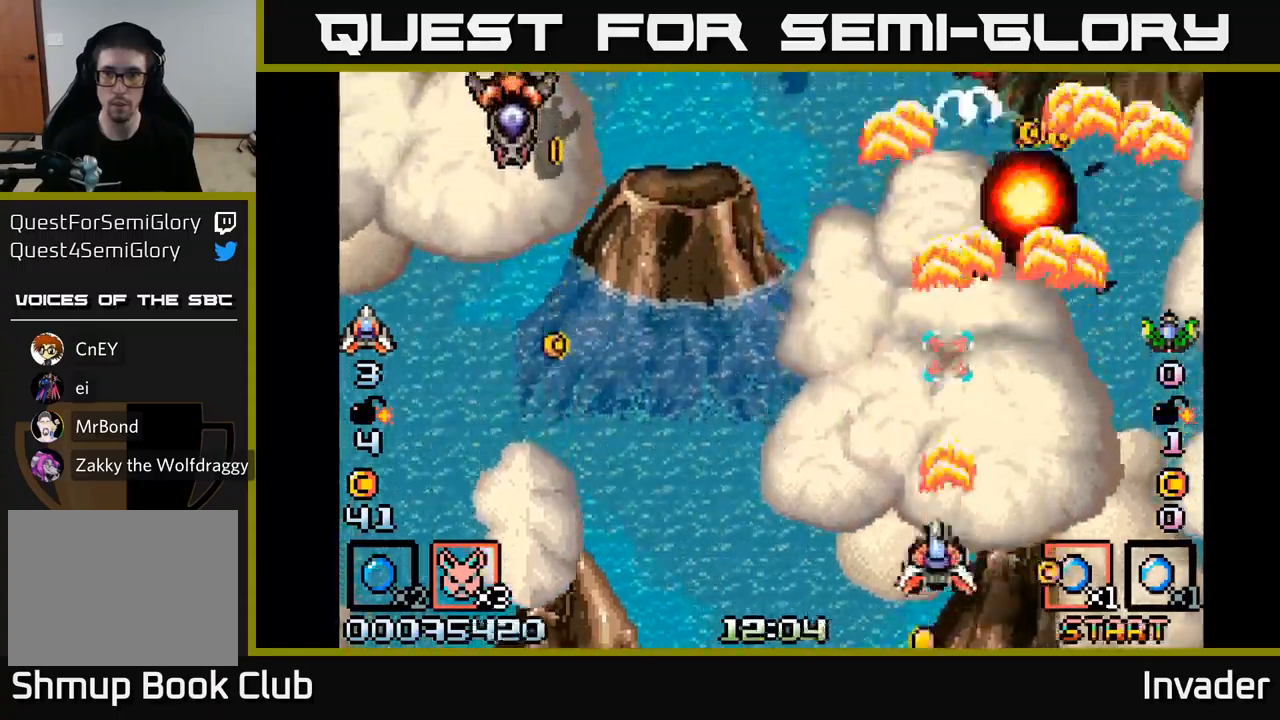
{"buttons": ["B", "DPAD_LEFT"], "right_stick": "center", "events": [[100, "B", "up"], [167, "B", "down"], [267, "B", "up"], [334, "B", "down"], [434, "B", "up"], [500, "B", "down"]]}
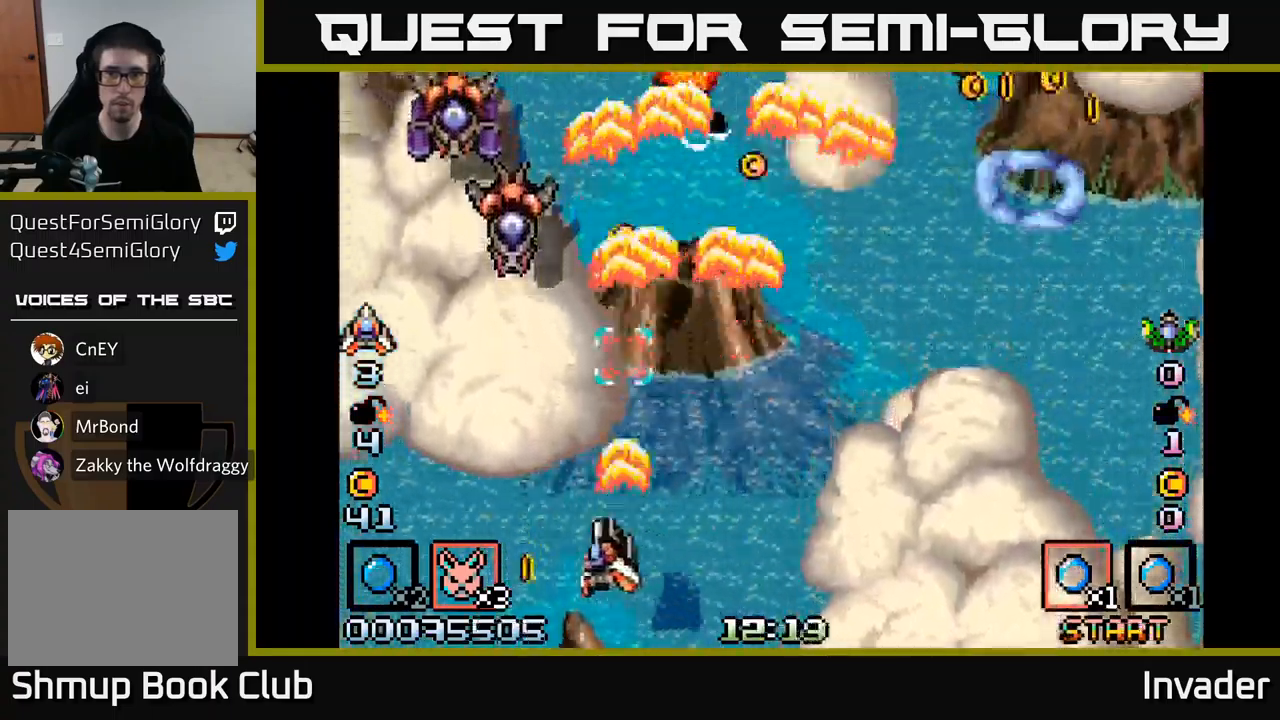
{"buttons": ["B", "DPAD_RIGHT"], "right_stick": "center", "events": [[100, "B", "up"], [167, "B", "down"], [250, "DPAD_LEFT", "up"], [267, "B", "up"], [267, "DPAD_DOWN", "down"], [284, "DPAD_DOWN", "up"], [284, "DPAD_RIGHT", "down"], [300, "B", "down"], [400, "B", "up"], [450, "B", "down"]]}
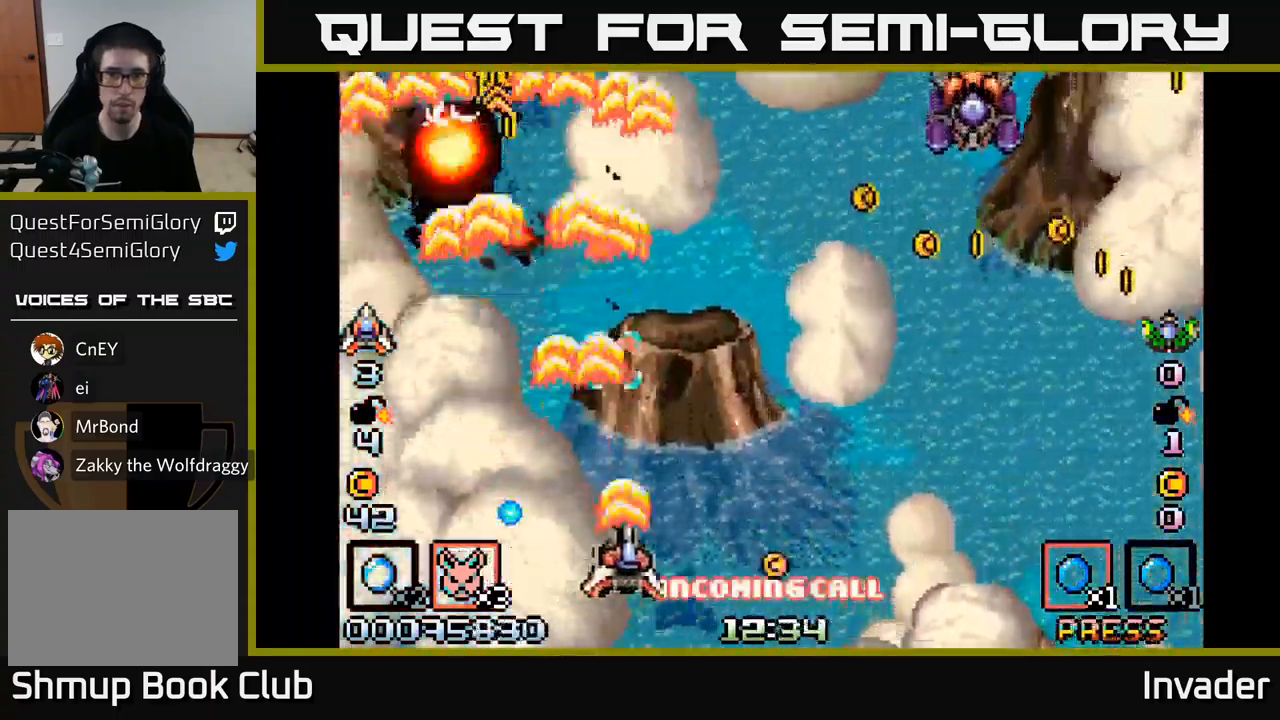
{"buttons": ["B", "DPAD_RIGHT"], "right_stick": "center", "events": [[67, "B", "up"], [134, "B", "down"], [217, "B", "up"], [284, "B", "down"], [384, "B", "up"], [450, "B", "down"]]}
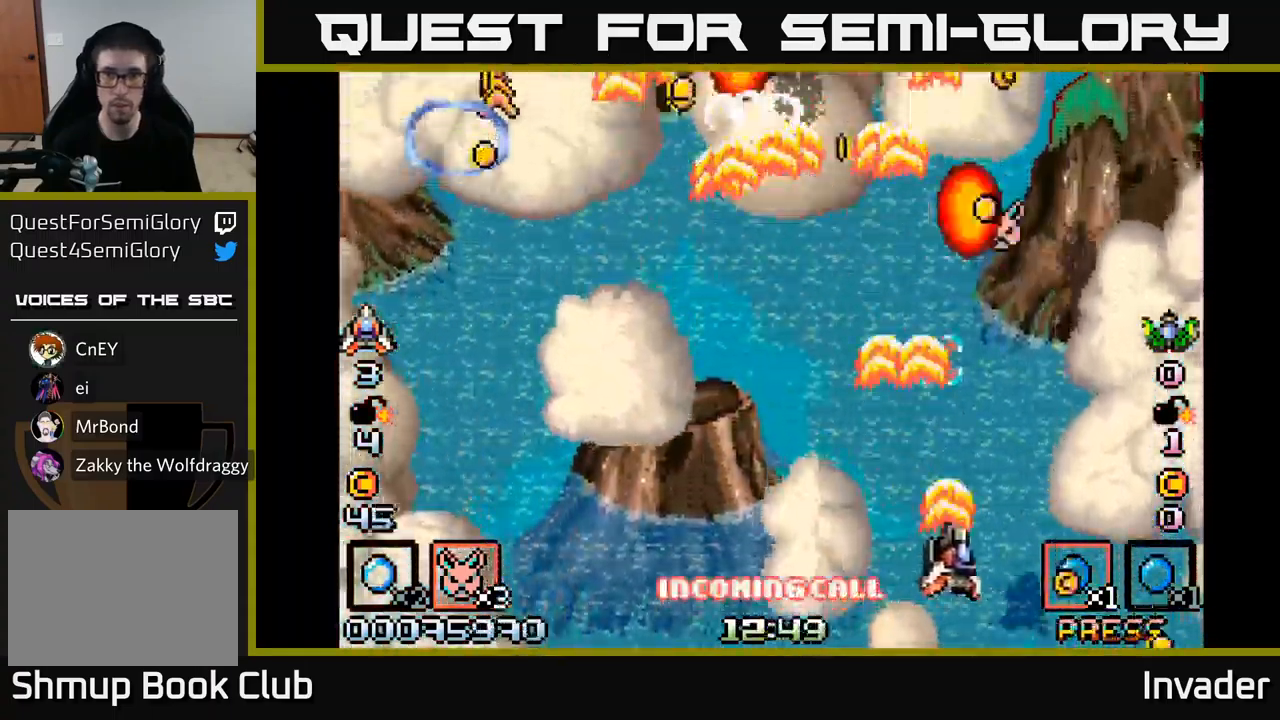
{"buttons": ["B", "DPAD_LEFT"], "right_stick": "center", "events": [[67, "B", "up"], [134, "B", "down"], [167, "DPAD_RIGHT", "up"], [184, "DPAD_LEFT", "down"], [217, "B", "up"], [300, "B", "down"], [384, "B", "up"], [467, "B", "down"]]}
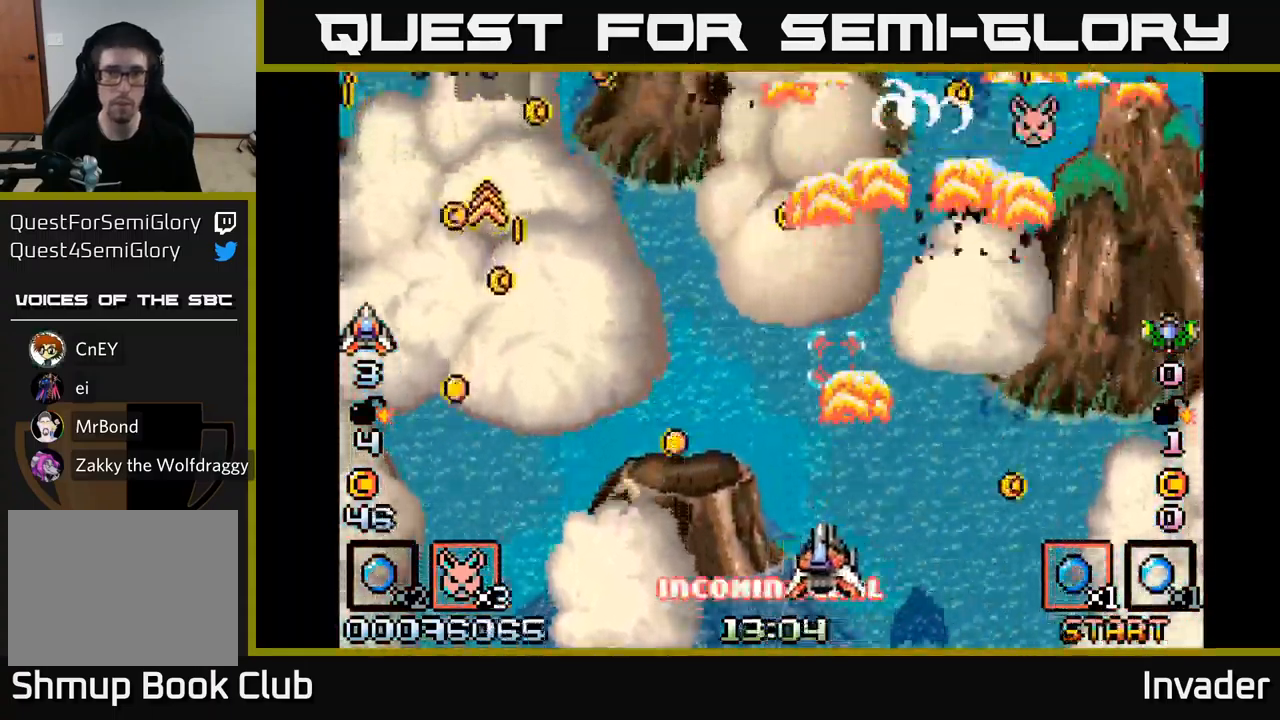
{"buttons": ["B", "DPAD_UP", "DPAD_LEFT"], "right_stick": "center", "events": [[67, "B", "up"], [134, "B", "down"], [234, "B", "up"], [317, "B", "down"], [400, "B", "up"], [484, "B", "down"], [484, "DPAD_UP", "down"]]}
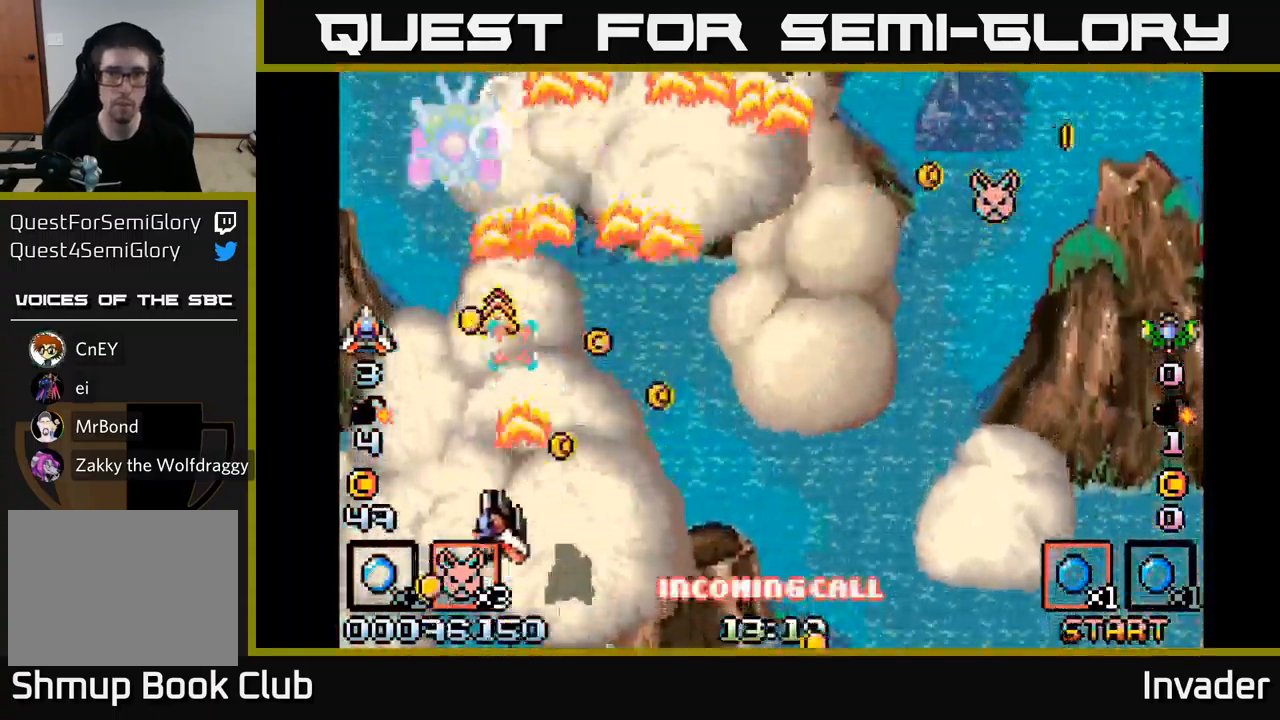
{"buttons": ["B", "DPAD_DOWN", "DPAD_RIGHT"], "right_stick": "center"}
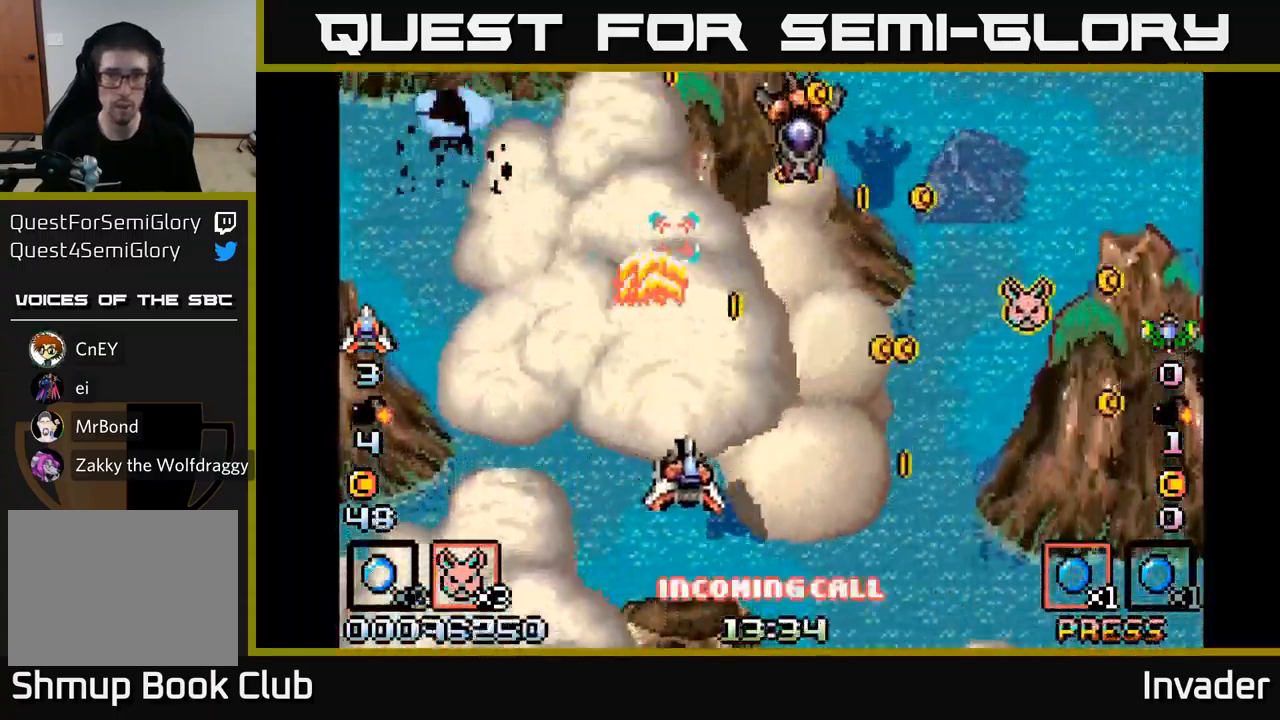
{"buttons": ["B", "DPAD_RIGHT"], "right_stick": "center", "events": [[67, "DPAD_DOWN", "up"], [84, "B", "up"], [150, "B", "down"], [250, "B", "up"], [317, "B", "down"], [350, "DPAD_DOWN", "down"], [417, "B", "up"], [484, "DPAD_DOWN", "up"], [500, "B", "down"]]}
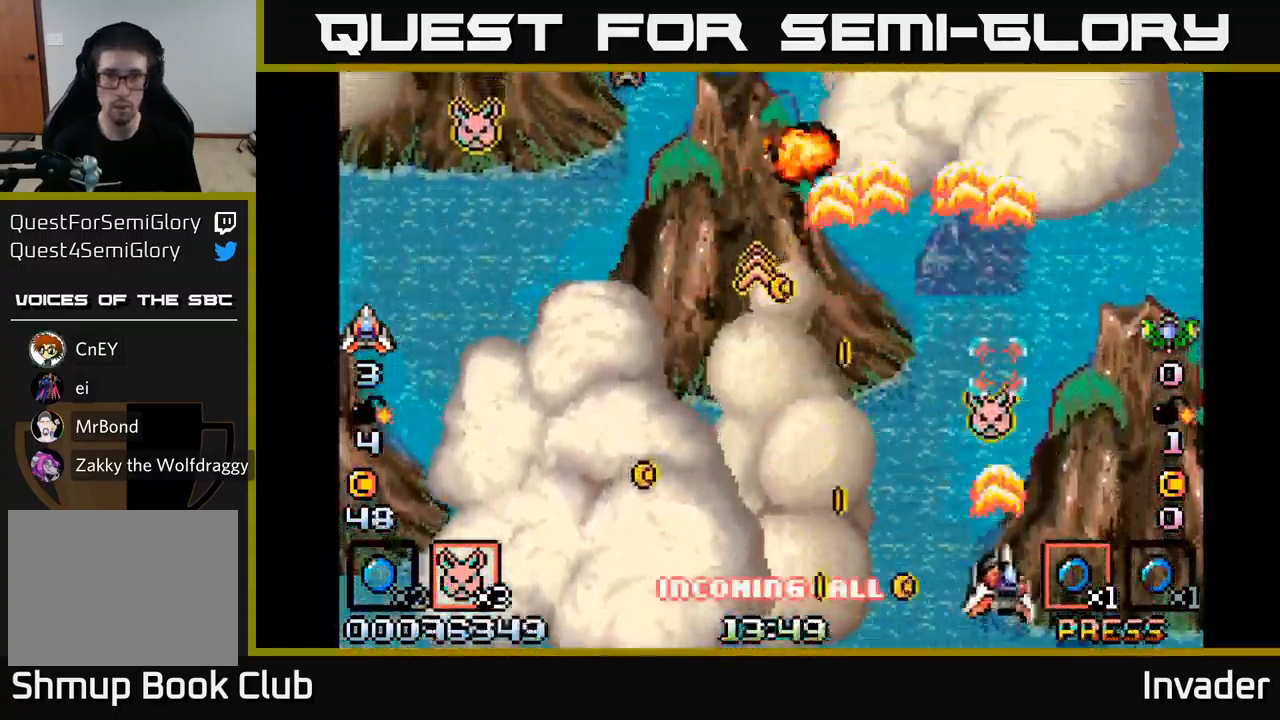
{"buttons": ["DPAD_UP", "DPAD_LEFT"], "right_stick": "center", "events": [[17, "DPAD_RIGHT", "up"], [34, "DPAD_LEFT", "down"], [84, "B", "up"], [167, "B", "down"], [267, "B", "up"], [267, "DPAD_UP", "down"], [284, "DPAD_LEFT", "up"], [350, "B", "down"], [400, "DPAD_UP", "up"], [434, "B", "up"], [500, "DPAD_LEFT", "down"], [500, "DPAD_UP", "down"]]}
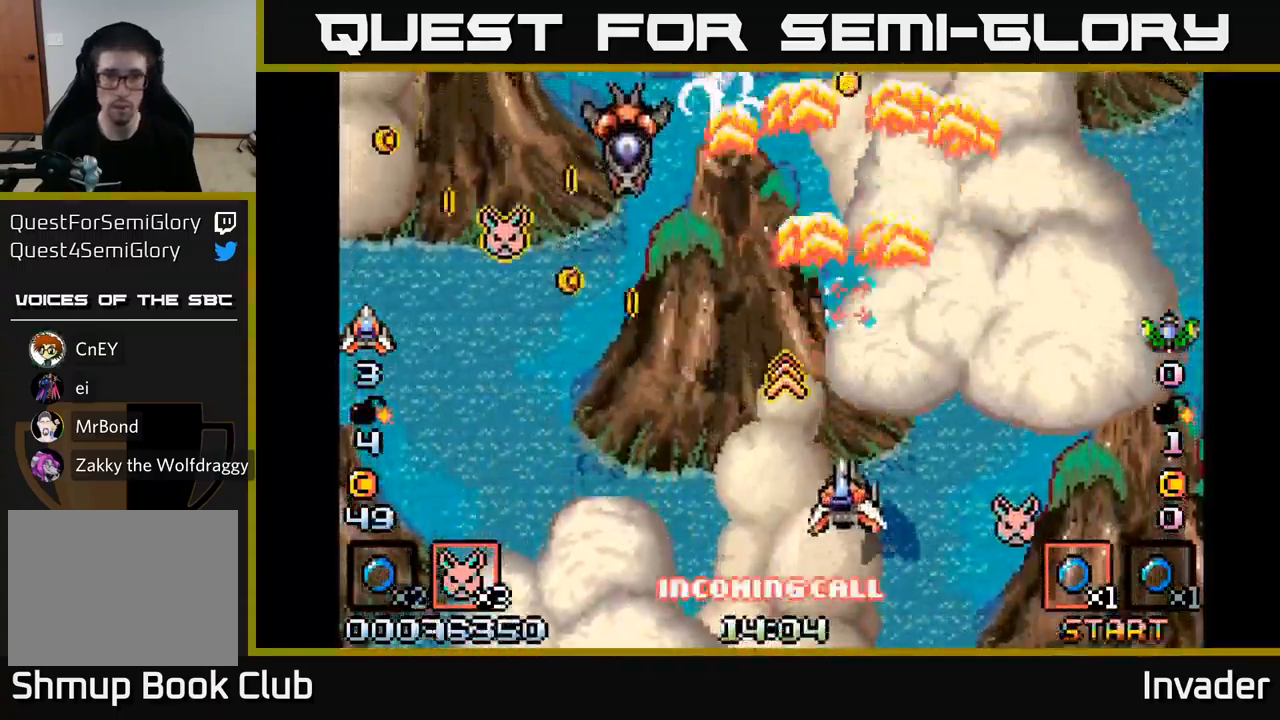
{"buttons": ["DPAD_LEFT"], "right_stick": "center"}
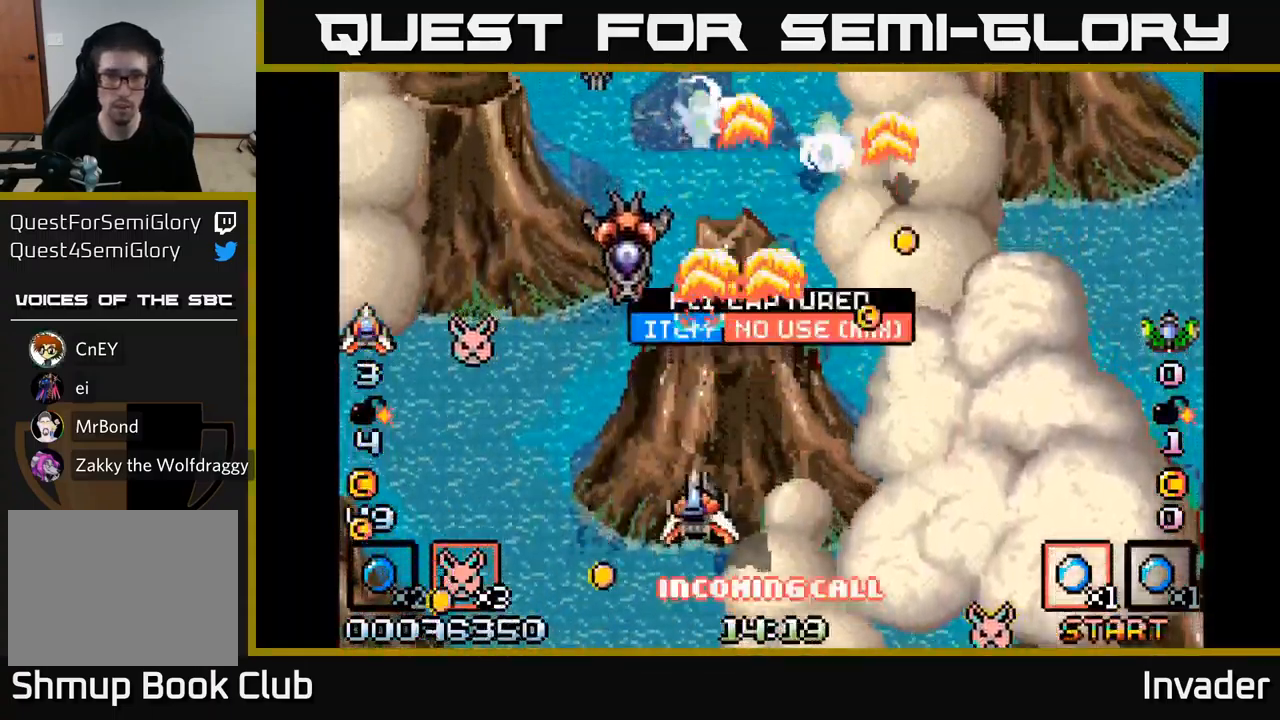
{"buttons": ["DPAD_RIGHT"], "right_stick": "center", "events": [[17, "DPAD_LEFT", "up"], [50, "B", "down"], [150, "B", "up"], [150, "DPAD_LEFT", "down"], [167, "DPAD_DOWN", "down"], [216, "B", "down"], [233, "DPAD_LEFT", "up"], [283, "DPAD_RIGHT", "down"], [333, "B", "up"], [350, "DPAD_DOWN", "up"], [350, "DPAD_RIGHT", "up"], [383, "B", "down"], [466, "DPAD_RIGHT", "down"], [500, "B", "up"]]}
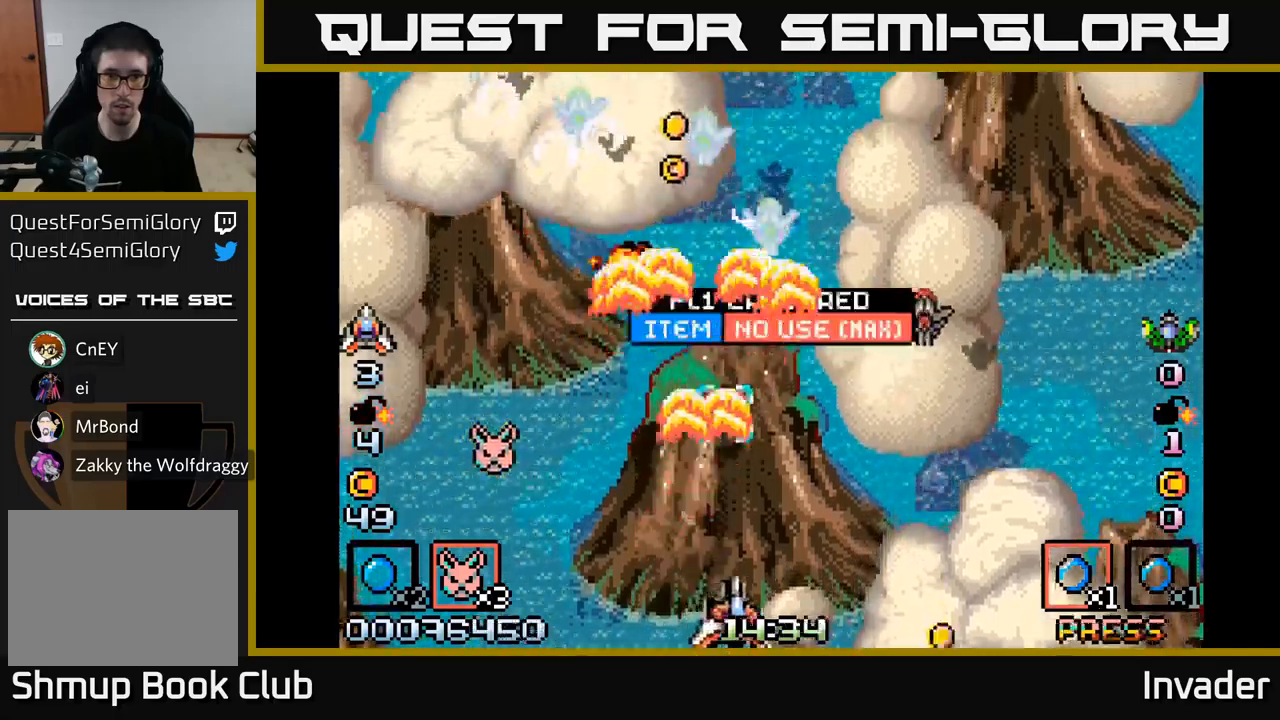
{"buttons": ["DPAD_LEFT"], "right_stick": "center", "events": [[50, "B", "down"], [166, "B", "up"], [216, "B", "down"], [333, "B", "up"], [333, "DPAD_RIGHT", "up"], [350, "DPAD_LEFT", "down"], [400, "B", "down"], [500, "B", "up"]]}